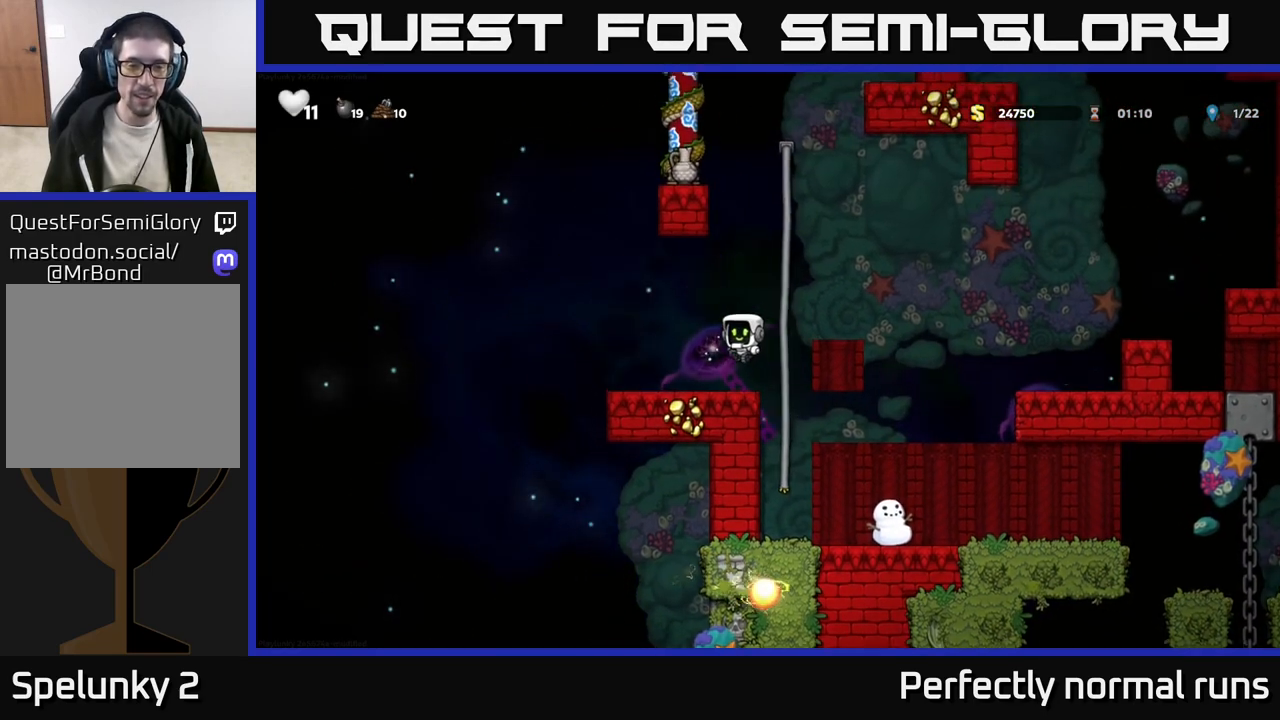
Gameplay with a controller (Xbox layout); each line is a JSON object with the inputs held at the frame after it (dt_ms = milliseconds from this image to that frame). "events" lists button and stick changes between this image and that frame as [ms after this image, input, new state], when the widget could be followed in between.
{"dt_ms": 500, "buttons": [], "left_stick": "center", "right_stick": "center", "events": [[67, "left_stick", "center"], [183, "left_stick", "left"], [450, "left_stick", "center"]]}
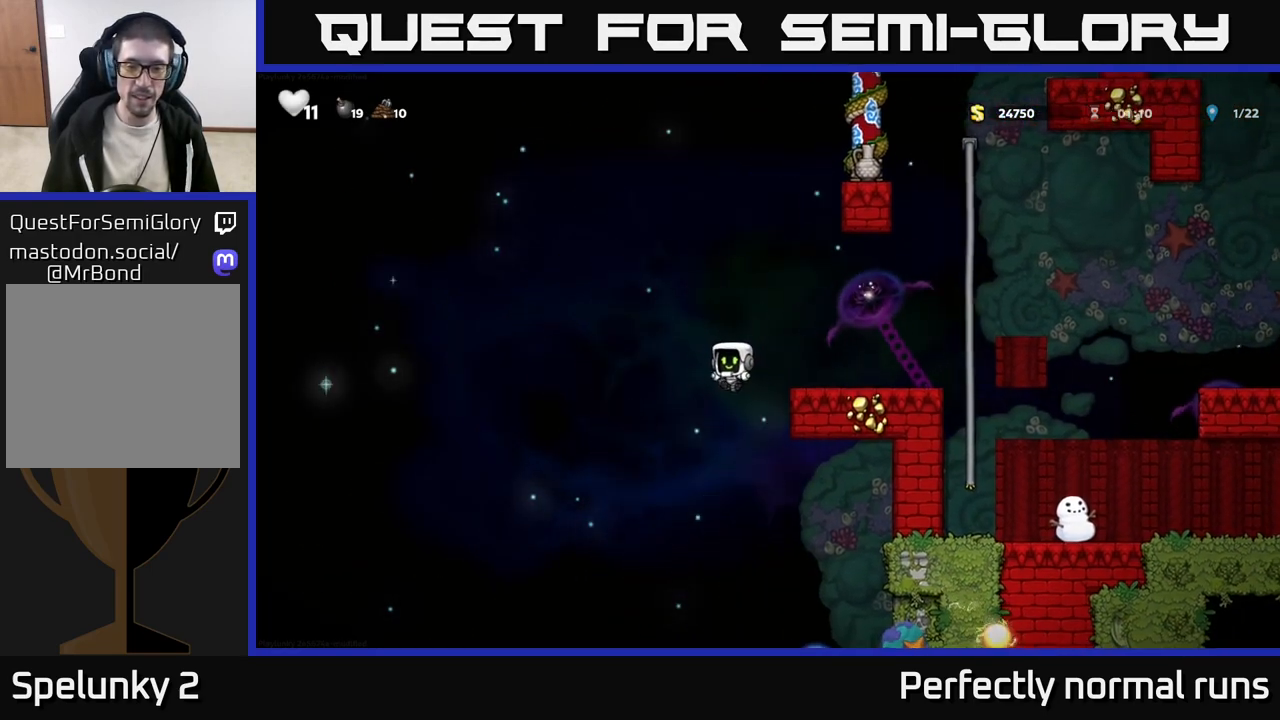
{"dt_ms": 500, "buttons": [], "left_stick": "right", "right_stick": "center", "events": [[50, "left_stick", "right"]]}
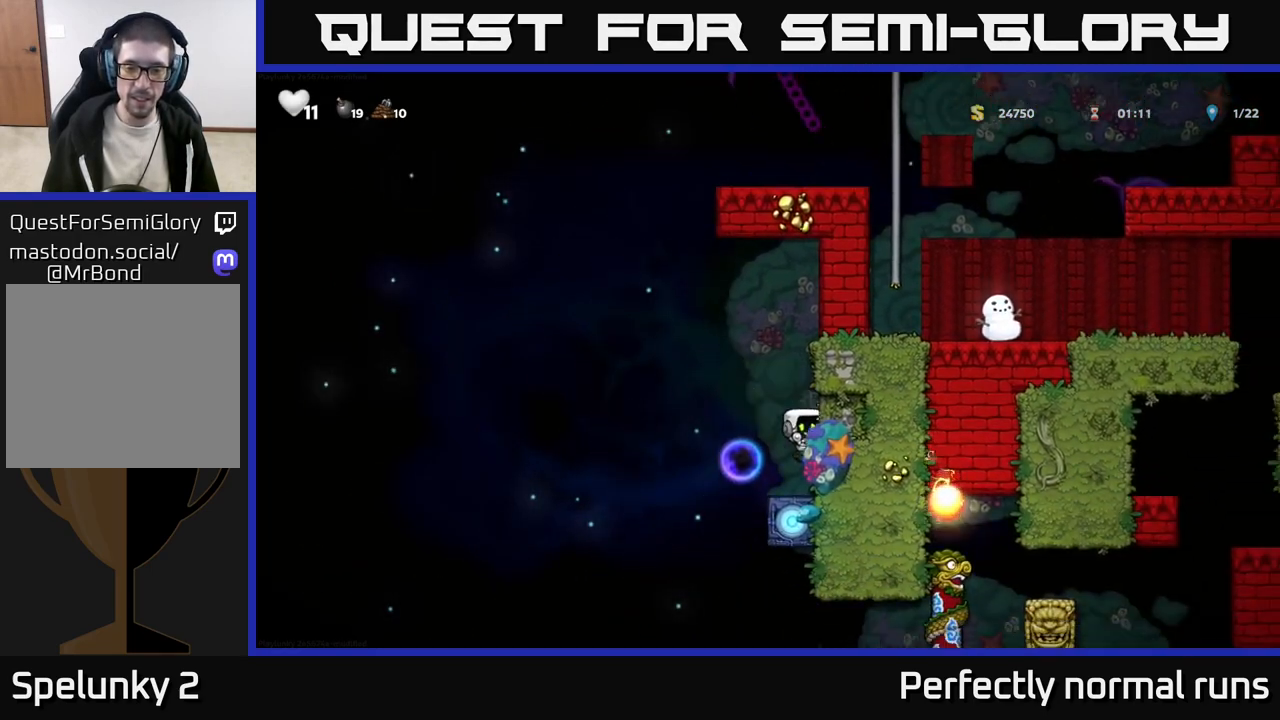
{"dt_ms": 500, "buttons": [], "left_stick": "center", "right_stick": "center", "events": [[33, "left_stick", "center"], [117, "left_stick", "left"], [167, "X", "down"], [233, "left_stick", "center"], [250, "X", "up"]]}
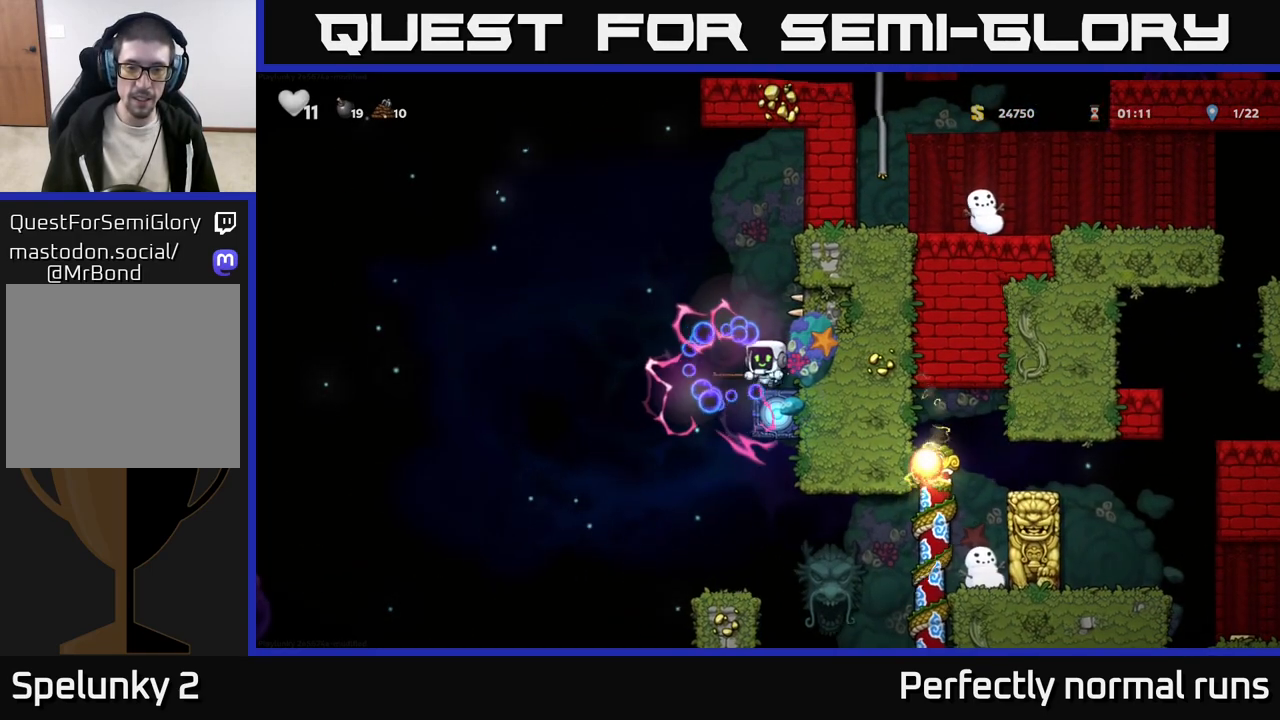
{"dt_ms": 500, "buttons": [], "left_stick": "right", "right_stick": "center", "events": [[167, "left_stick", "left"], [367, "left_stick", "center"], [433, "left_stick", "right"]]}
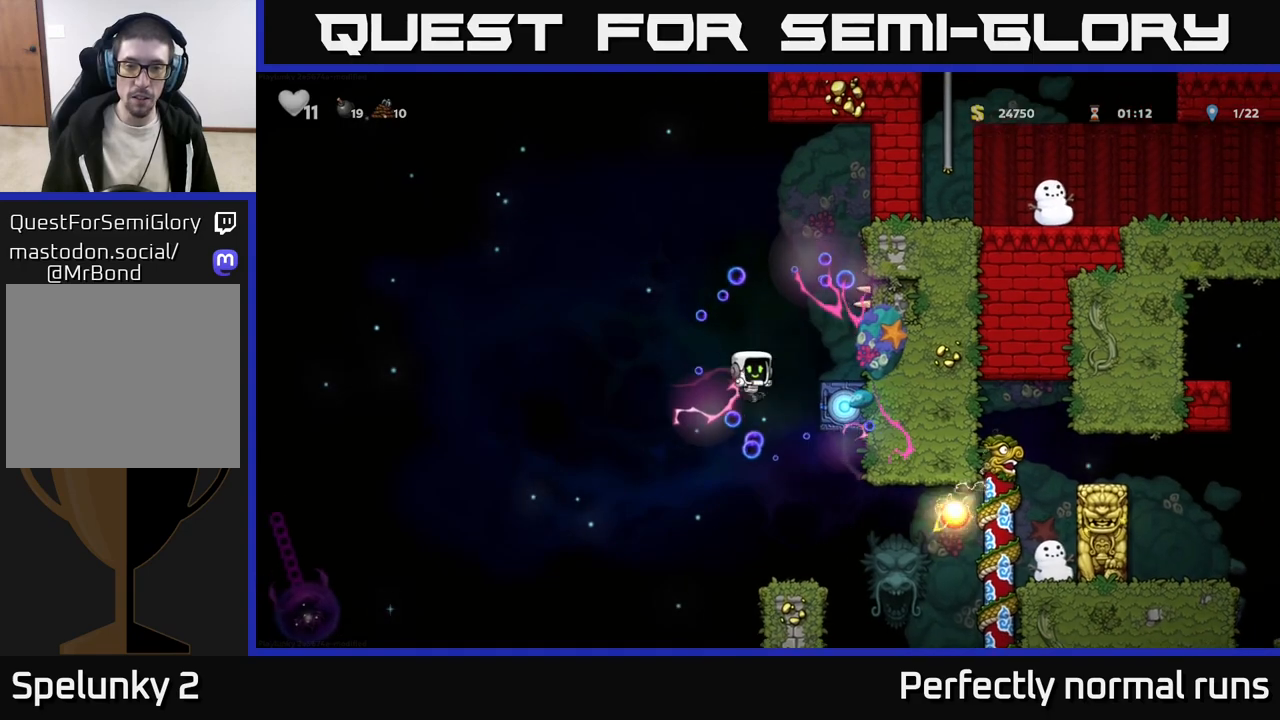
{"dt_ms": 500, "buttons": [], "left_stick": "center", "right_stick": "center", "events": [[83, "left_stick", "center"]]}
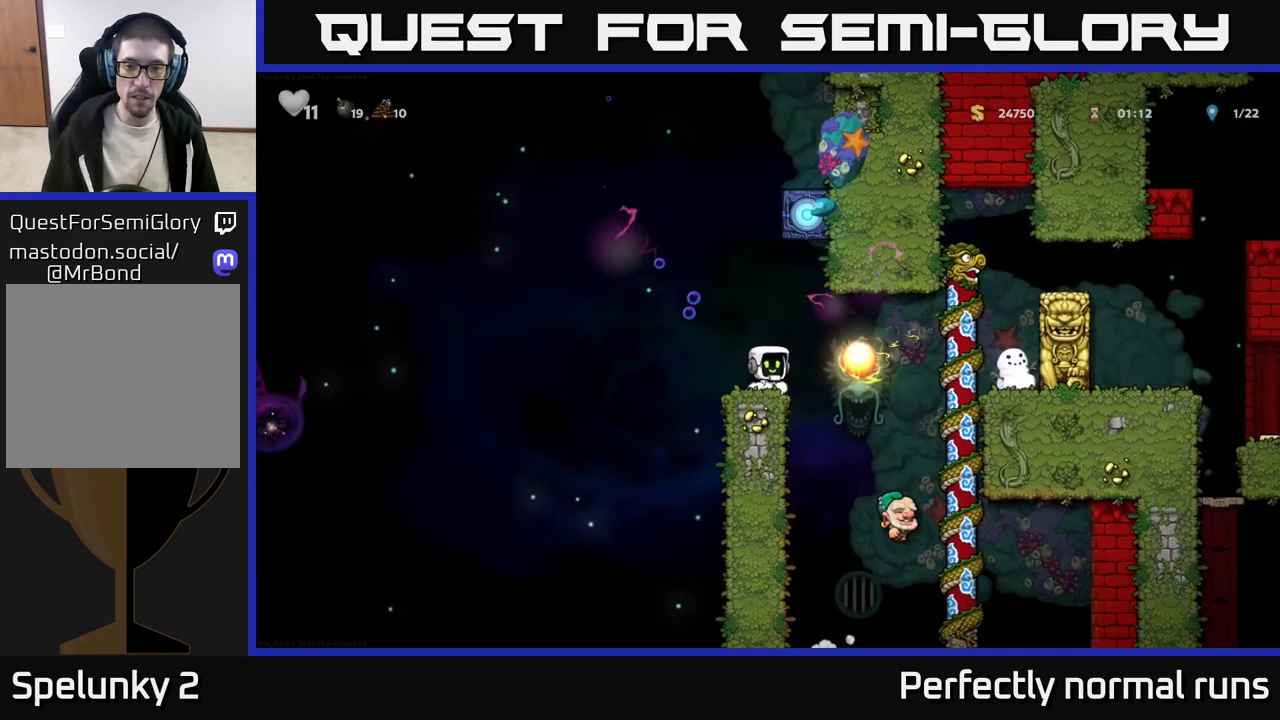
{"dt_ms": 500, "buttons": [], "left_stick": "right", "right_stick": "center", "events": [[17, "left_stick", "left"], [167, "left_stick", "center"], [217, "A", "down"], [283, "left_stick", "right"], [483, "A", "up"]]}
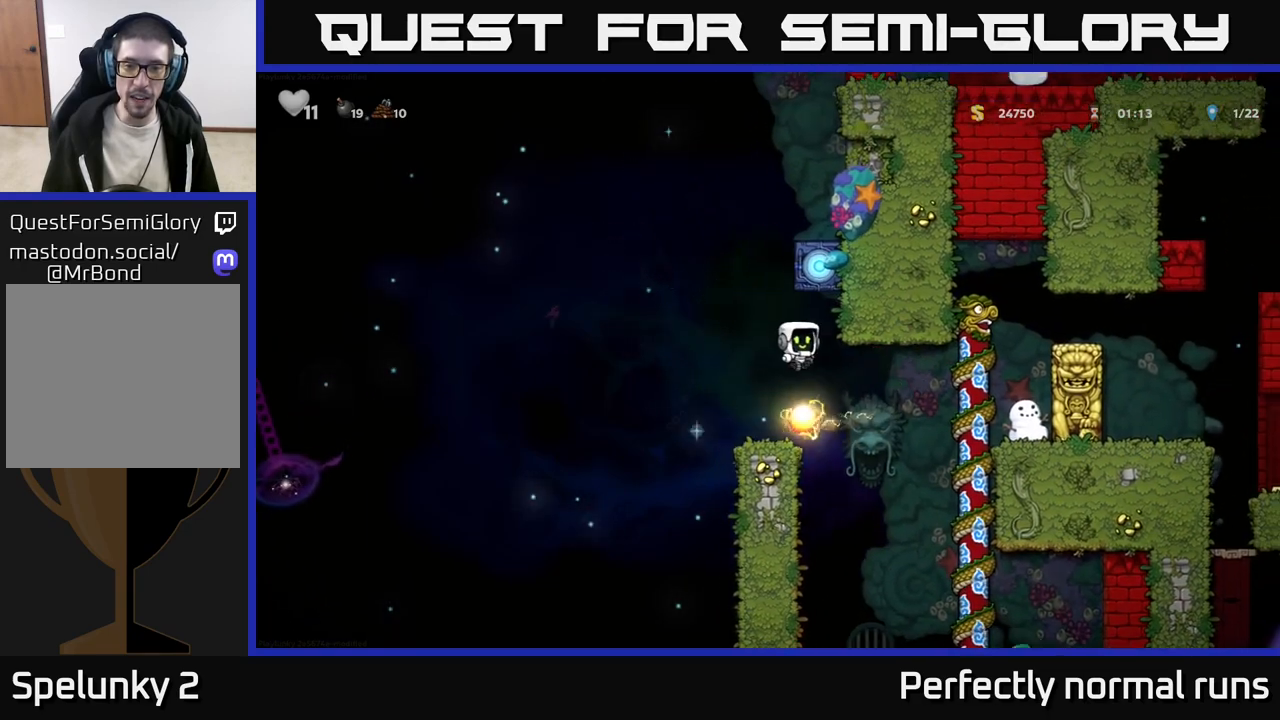
{"dt_ms": 500, "buttons": [], "left_stick": "center", "right_stick": "center", "events": [[217, "left_stick", "left"], [400, "left_stick", "center"]]}
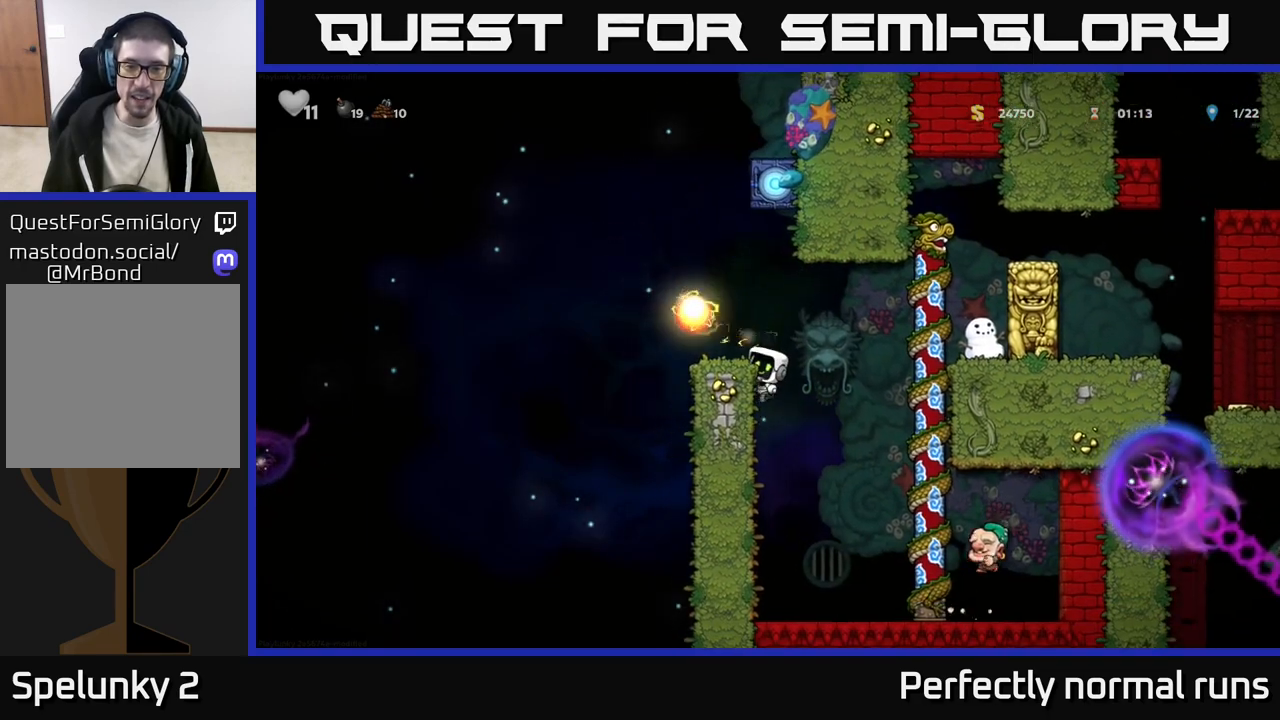
{"dt_ms": 500, "buttons": [], "left_stick": "center", "right_stick": "center", "events": []}
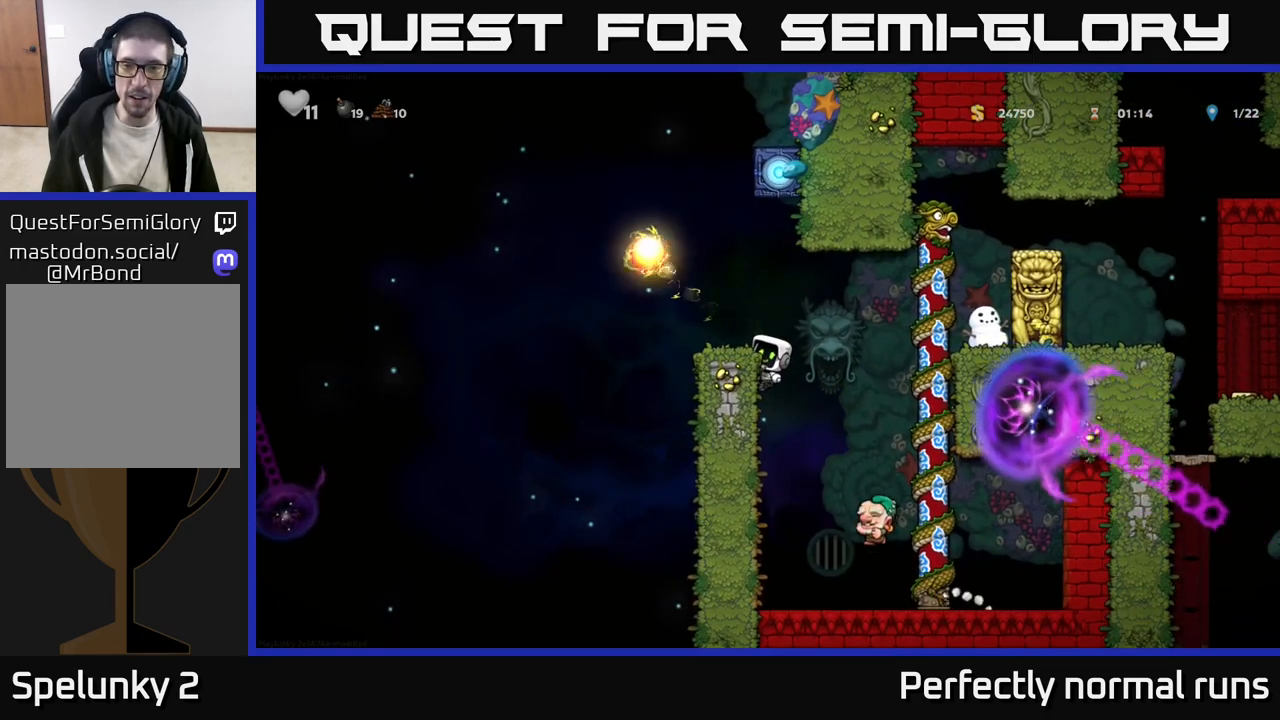
{"dt_ms": 500, "buttons": [], "left_stick": "center", "right_stick": "center", "events": [[117, "left_stick", "down"], [167, "A", "down"], [217, "A", "up"], [300, "left_stick", "center"]]}
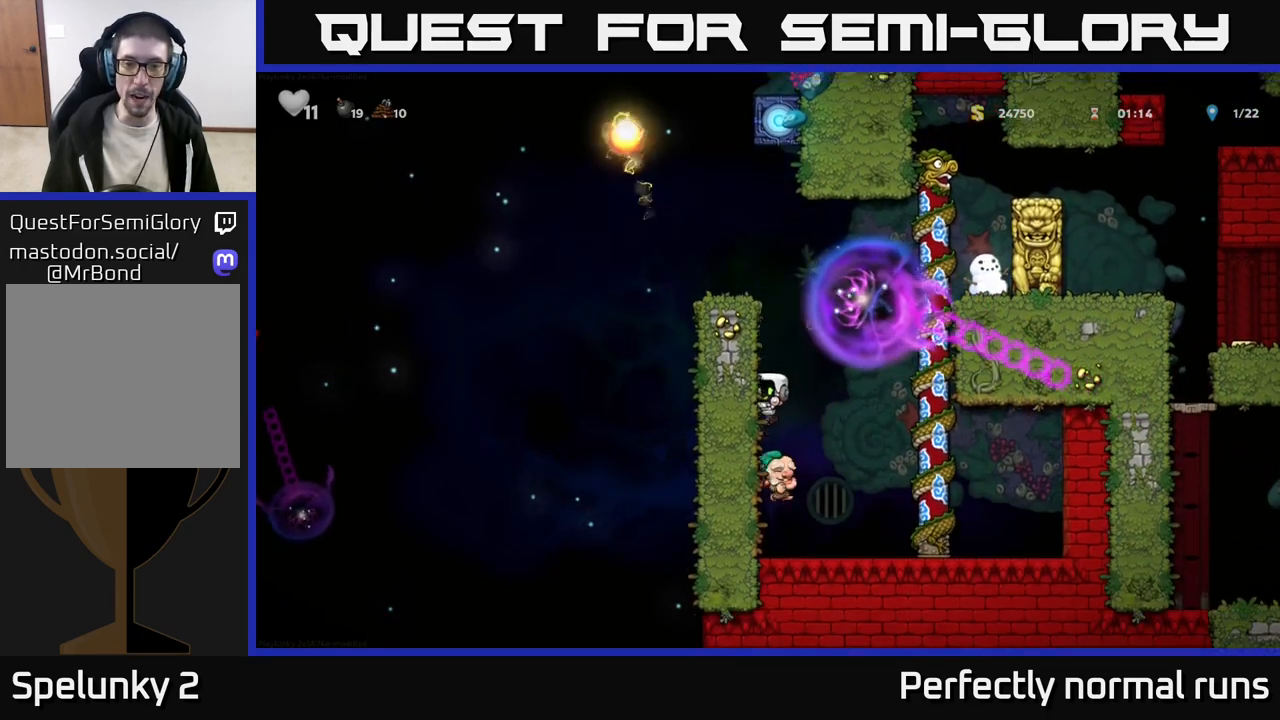
{"dt_ms": 500, "buttons": ["A"], "left_stick": "right", "right_stick": "center", "events": [[50, "left_stick", "down-right"], [167, "left_stick", "right"], [500, "A", "down"]]}
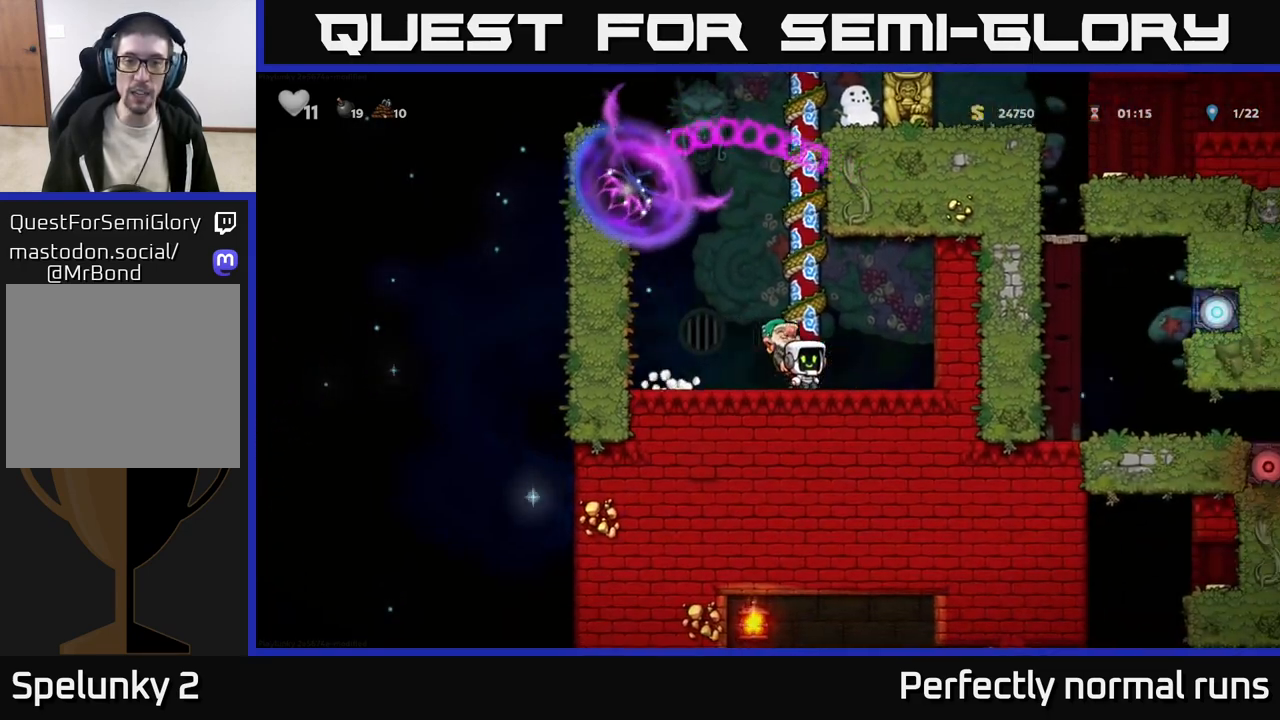
{"dt_ms": 1000, "buttons": [], "left_stick": "left", "right_stick": "center"}
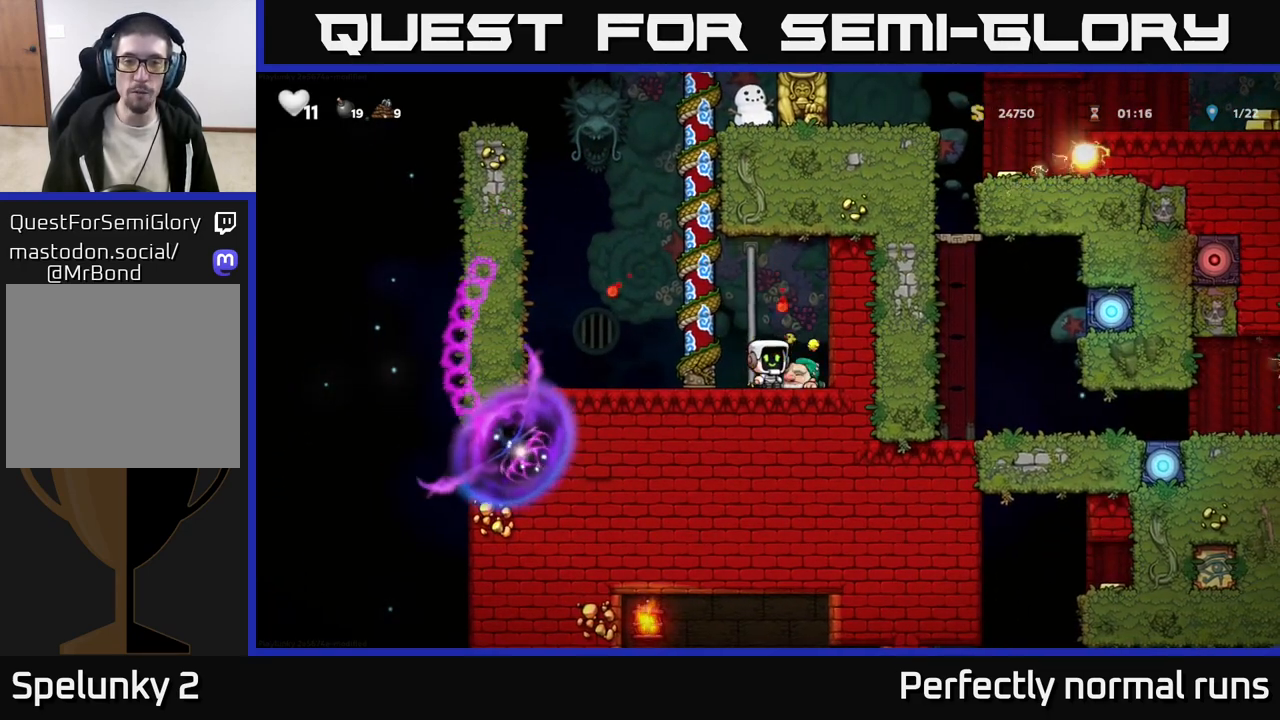
{"dt_ms": 500, "buttons": [], "left_stick": "up", "right_stick": "center", "events": [[33, "A", "down"], [217, "left_stick", "up"], [233, "A", "up"]]}
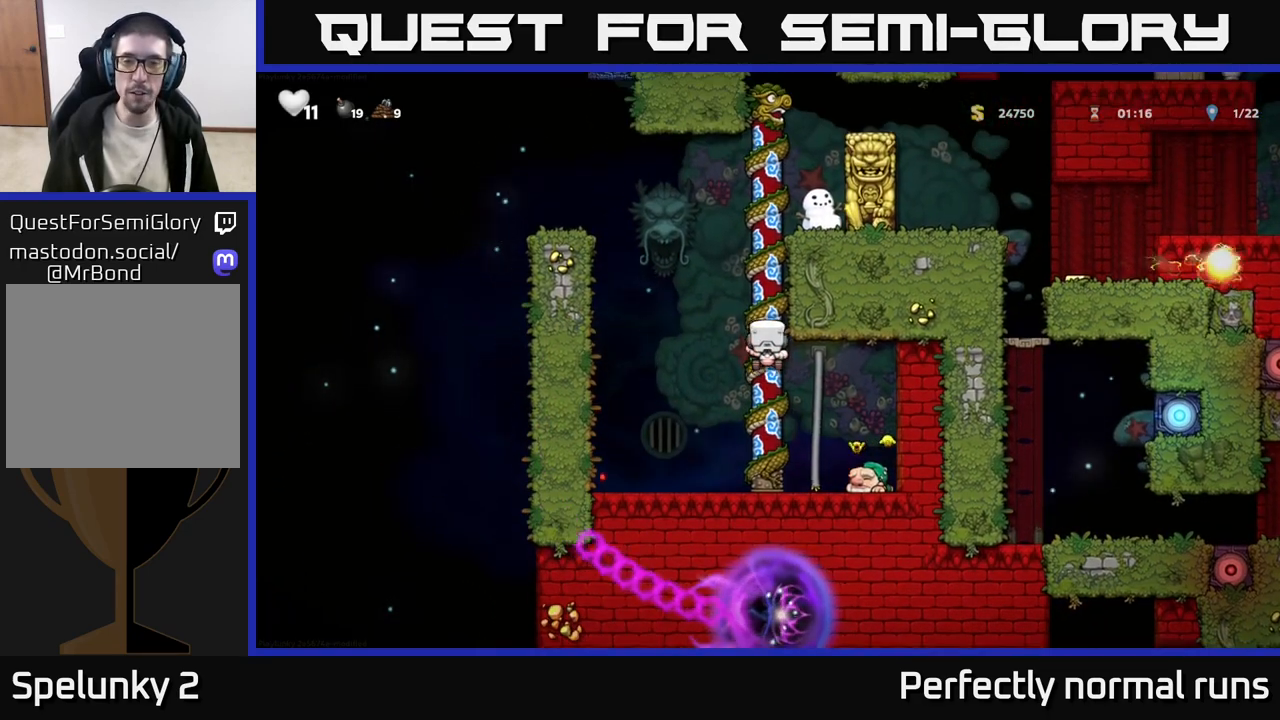
{"dt_ms": 500, "buttons": [], "left_stick": "up", "right_stick": "center", "events": []}
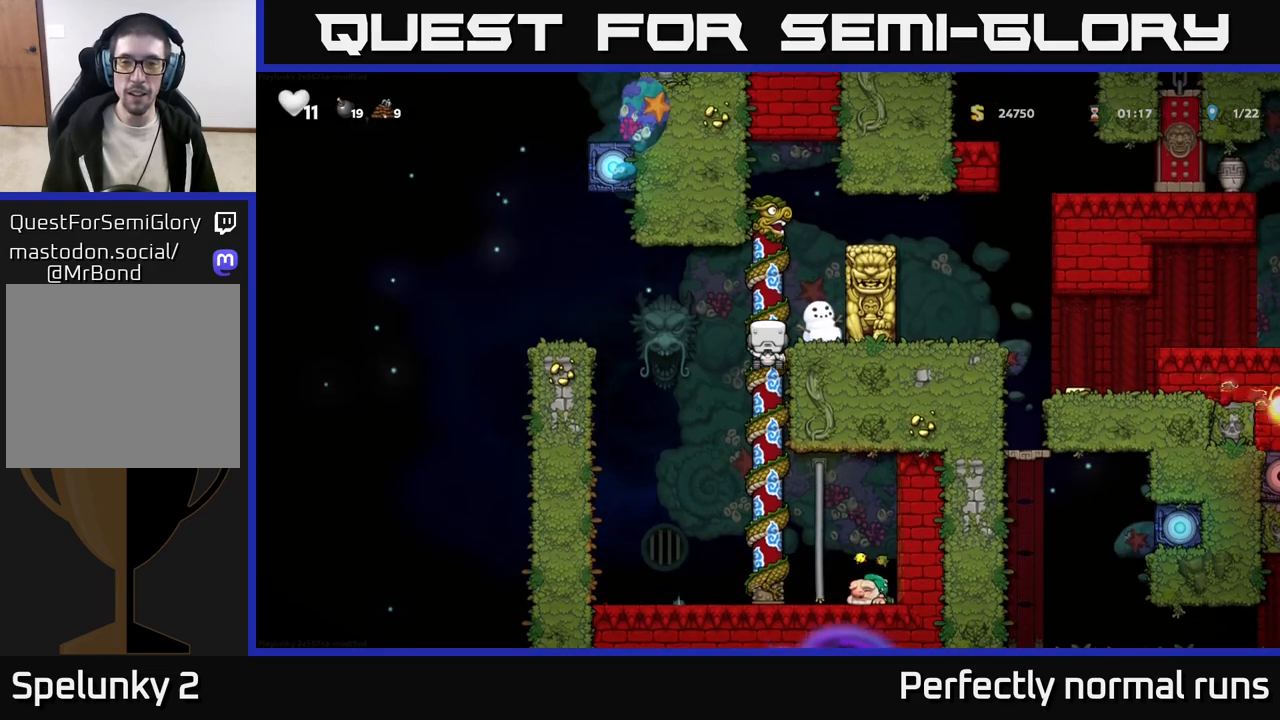
{"dt_ms": 500, "buttons": [], "left_stick": "right", "right_stick": "center", "events": [[283, "A", "down"], [300, "left_stick", "right"], [467, "A", "up"]]}
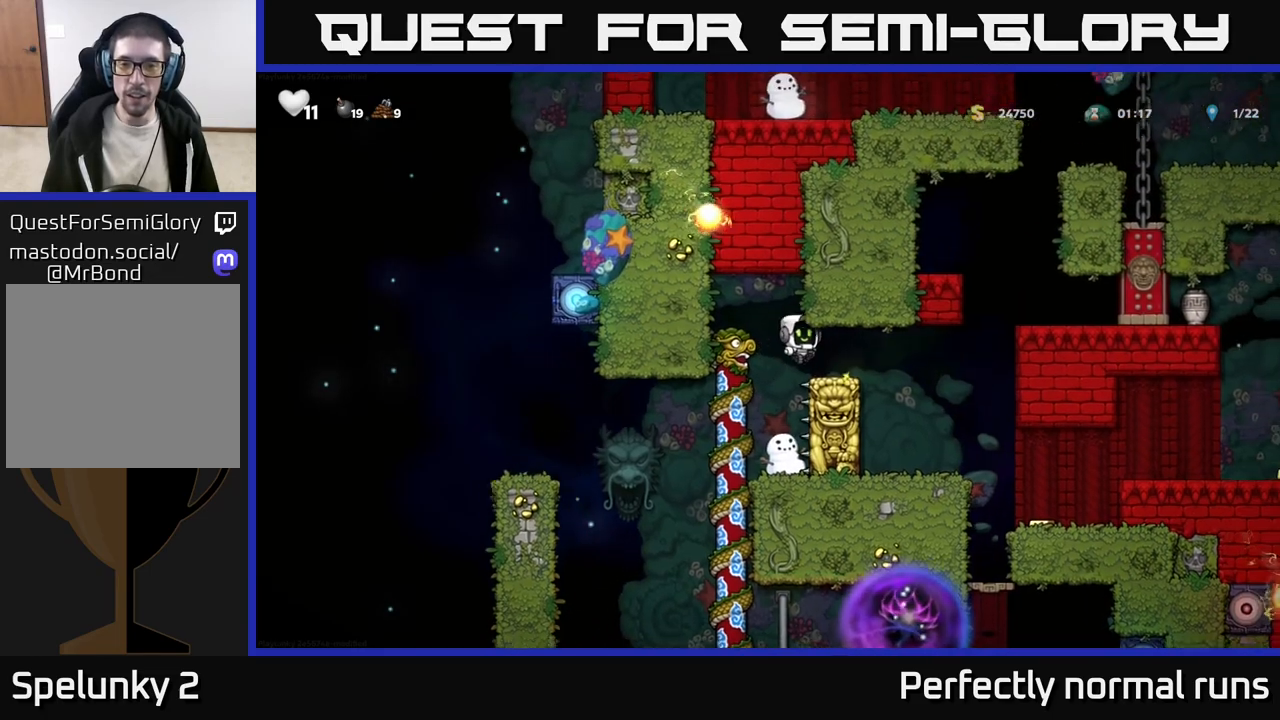
{"dt_ms": 500, "buttons": [], "left_stick": "right", "right_stick": "center", "events": []}
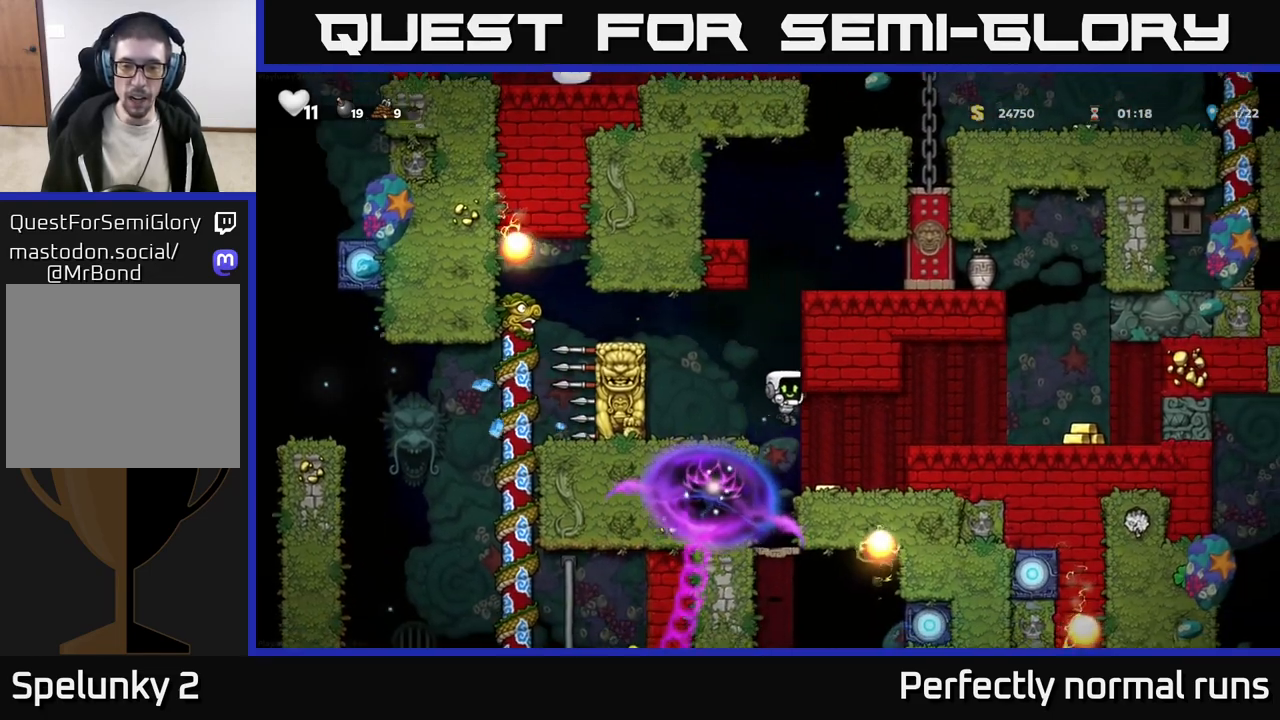
{"dt_ms": 500, "buttons": [], "left_stick": "up-left", "right_stick": "center", "events": [[250, "left_stick", "center"], [467, "left_stick", "up-left"]]}
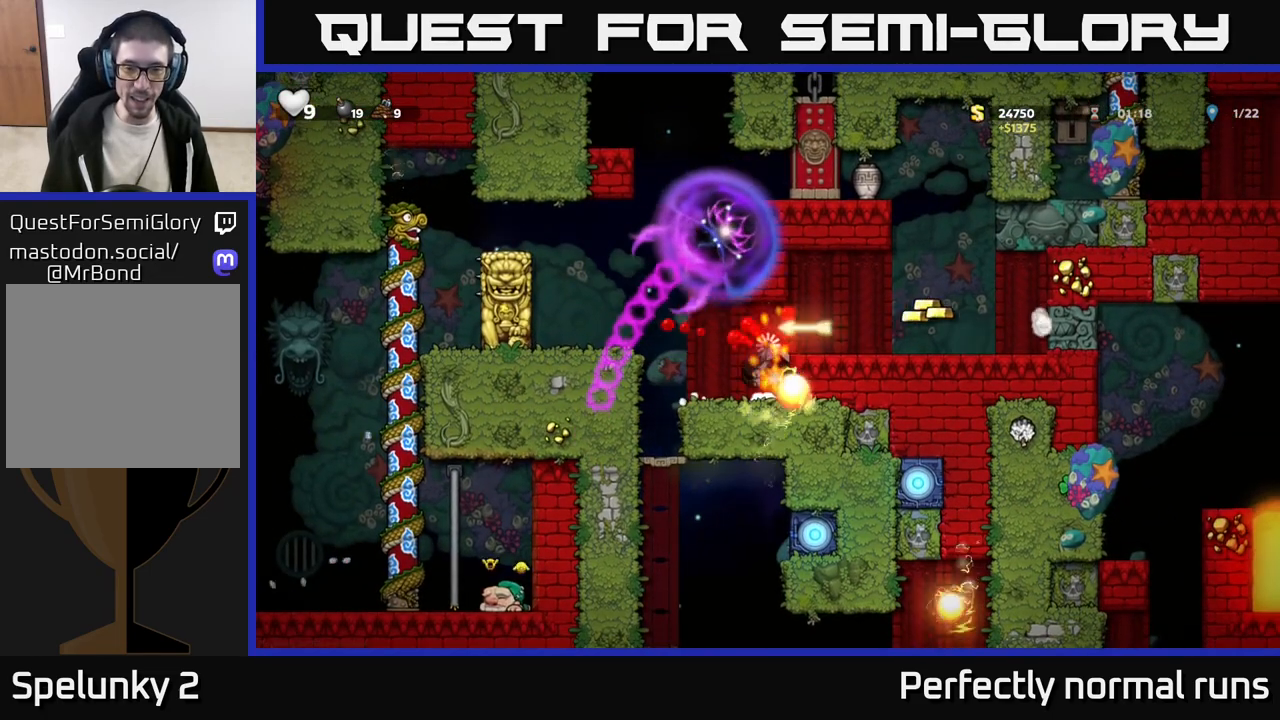
{"dt_ms": 500, "buttons": [], "left_stick": "right", "right_stick": "center", "events": [[117, "left_stick", "center"], [233, "left_stick", "left"], [417, "left_stick", "right"]]}
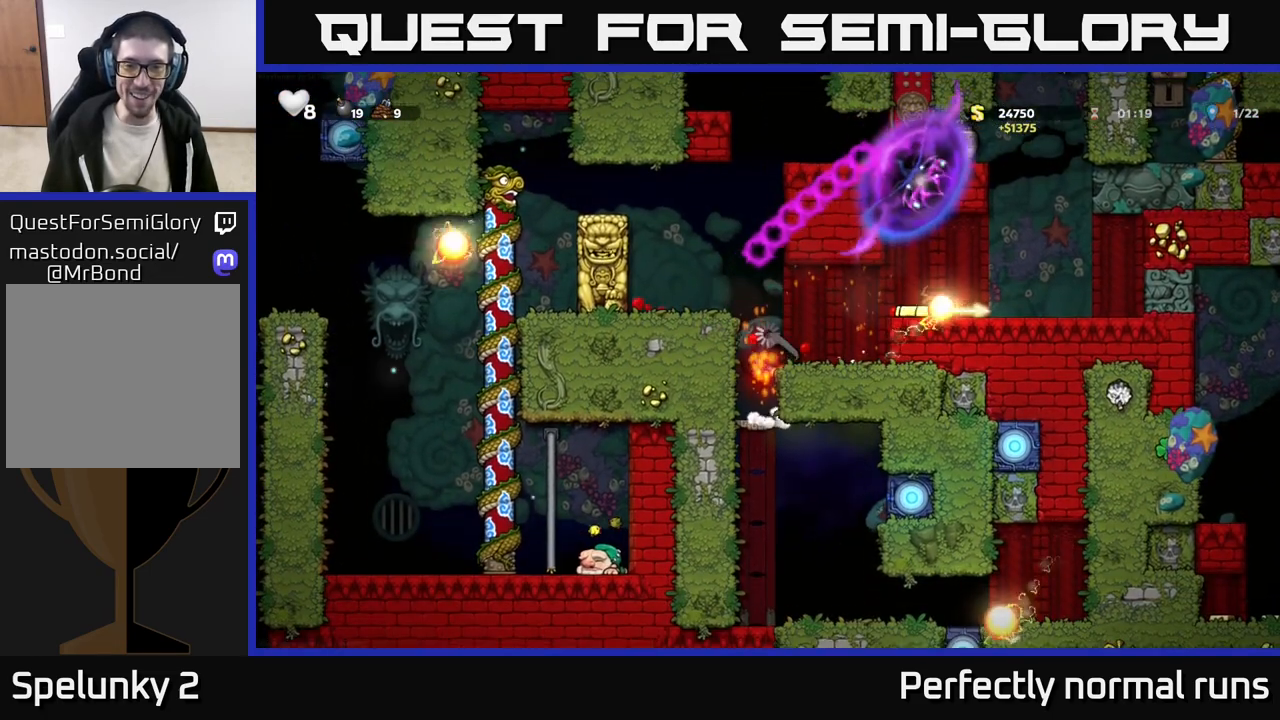
{"dt_ms": 500, "buttons": ["A"], "left_stick": "down-right", "right_stick": "center", "events": [[50, "left_stick", "center"], [300, "A", "down"], [300, "left_stick", "up-left"], [400, "A", "up"], [450, "left_stick", "down-right"], [483, "A", "down"]]}
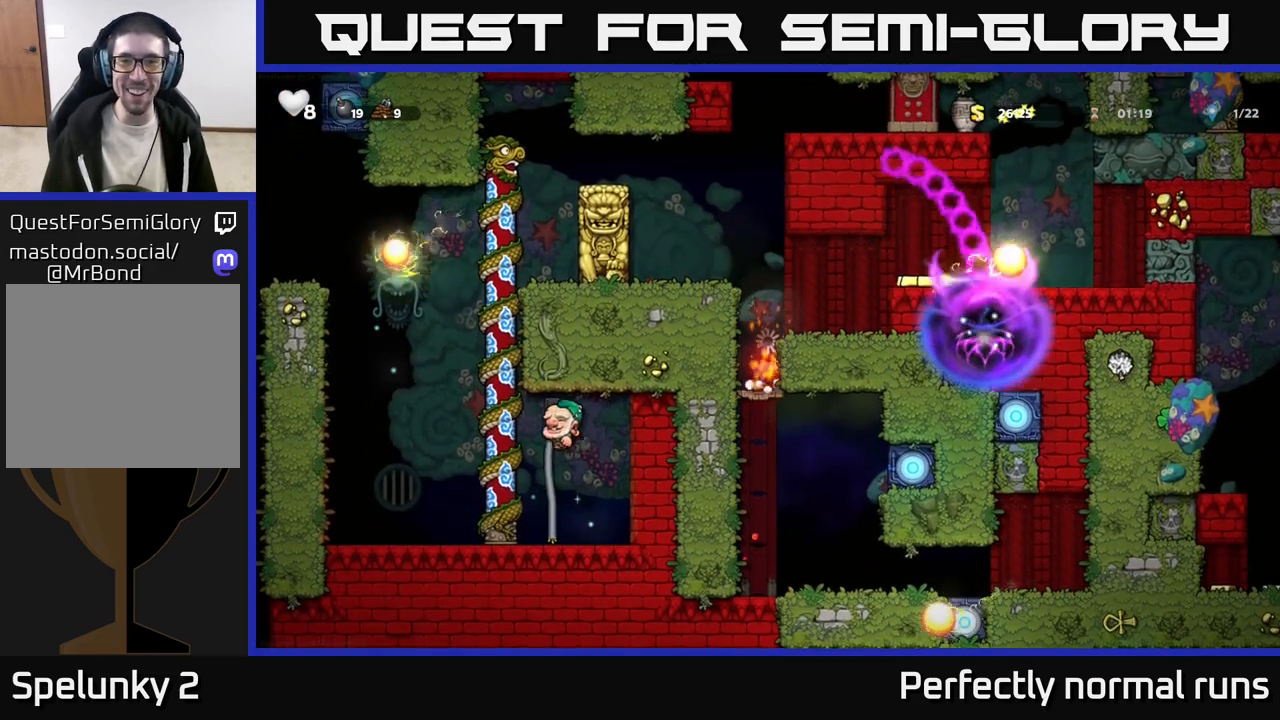
{"dt_ms": 500, "buttons": ["A"], "left_stick": "right", "right_stick": "center", "events": [[33, "left_stick", "down-left"], [67, "A", "up"], [133, "left_stick", "up-right"], [150, "A", "down"], [233, "A", "up"], [283, "left_stick", "left"], [317, "A", "down"], [417, "A", "up"], [433, "left_stick", "right"], [483, "A", "down"]]}
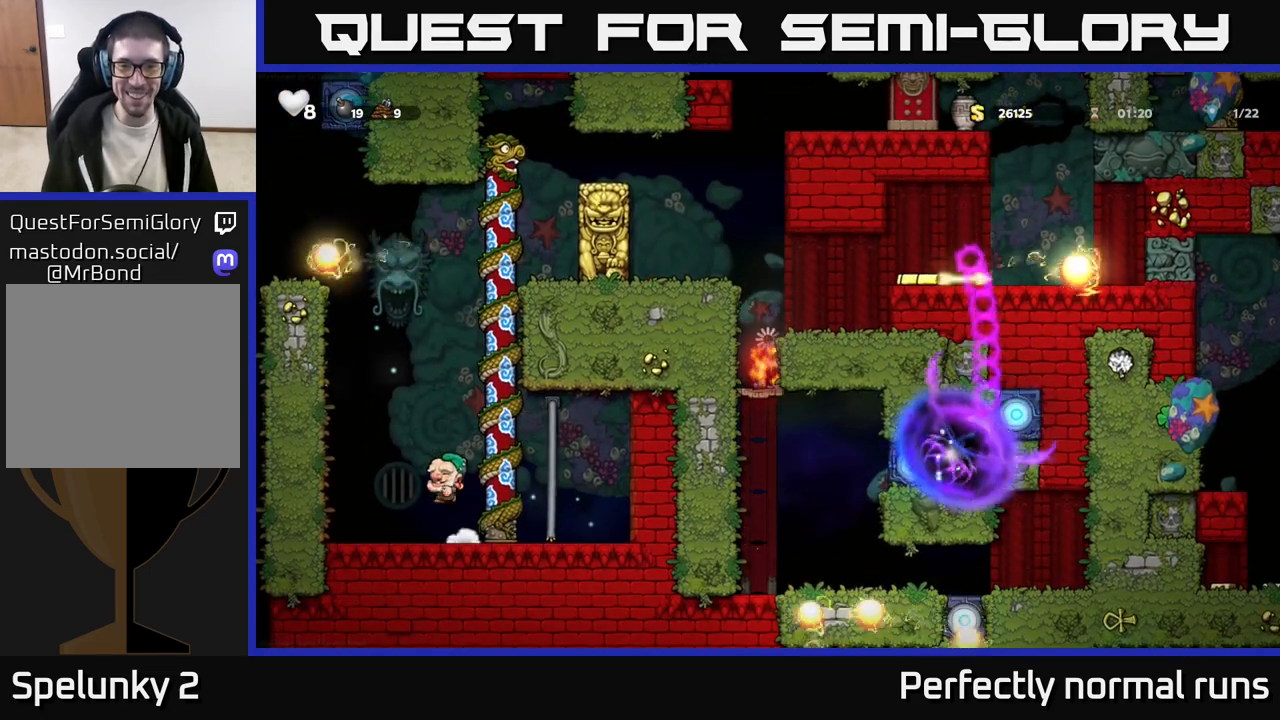
{"dt_ms": 500, "buttons": [], "left_stick": "up-right", "right_stick": "center", "events": [[83, "A", "up"], [100, "left_stick", "up"], [167, "A", "down"], [167, "left_stick", "center"], [267, "A", "up"], [450, "left_stick", "up-right"]]}
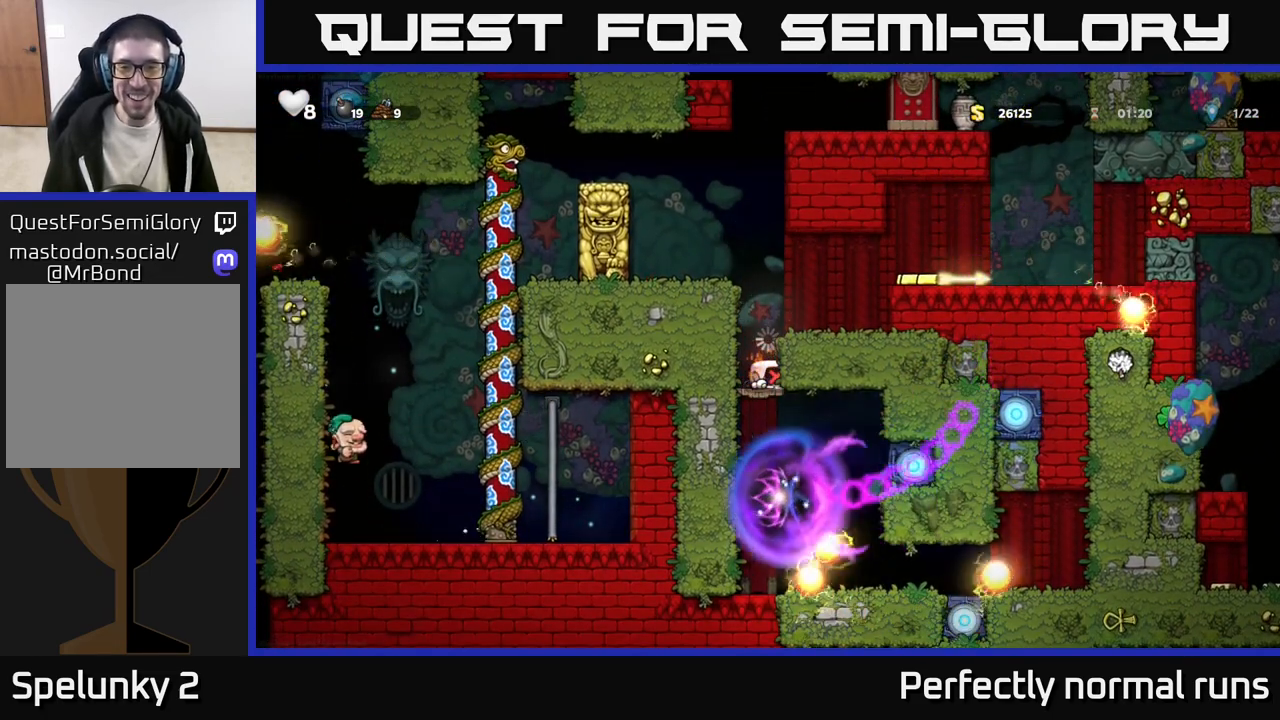
{"dt_ms": 500, "buttons": ["A"], "left_stick": "right", "right_stick": "center", "events": [[133, "left_stick", "center"], [317, "left_stick", "right"], [400, "A", "down"]]}
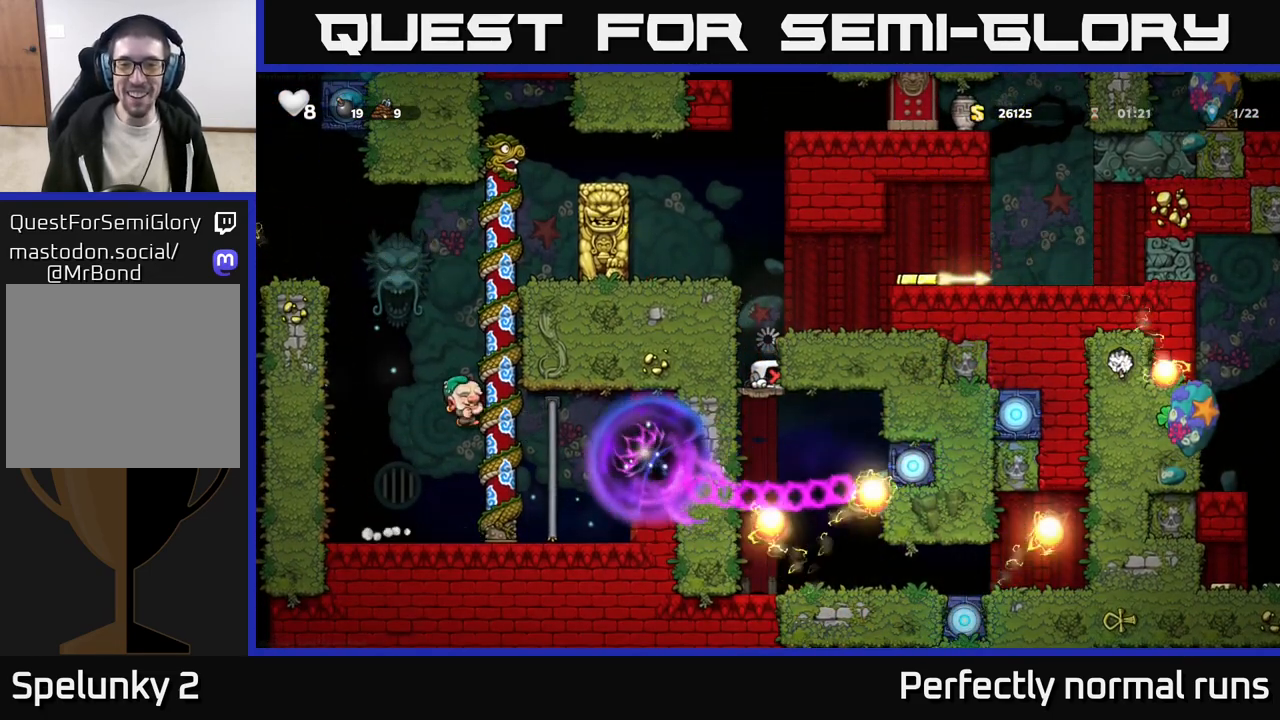
{"dt_ms": 500, "buttons": [], "left_stick": "right", "right_stick": "center", "events": [[67, "A", "up"], [300, "A", "down"], [467, "A", "up"]]}
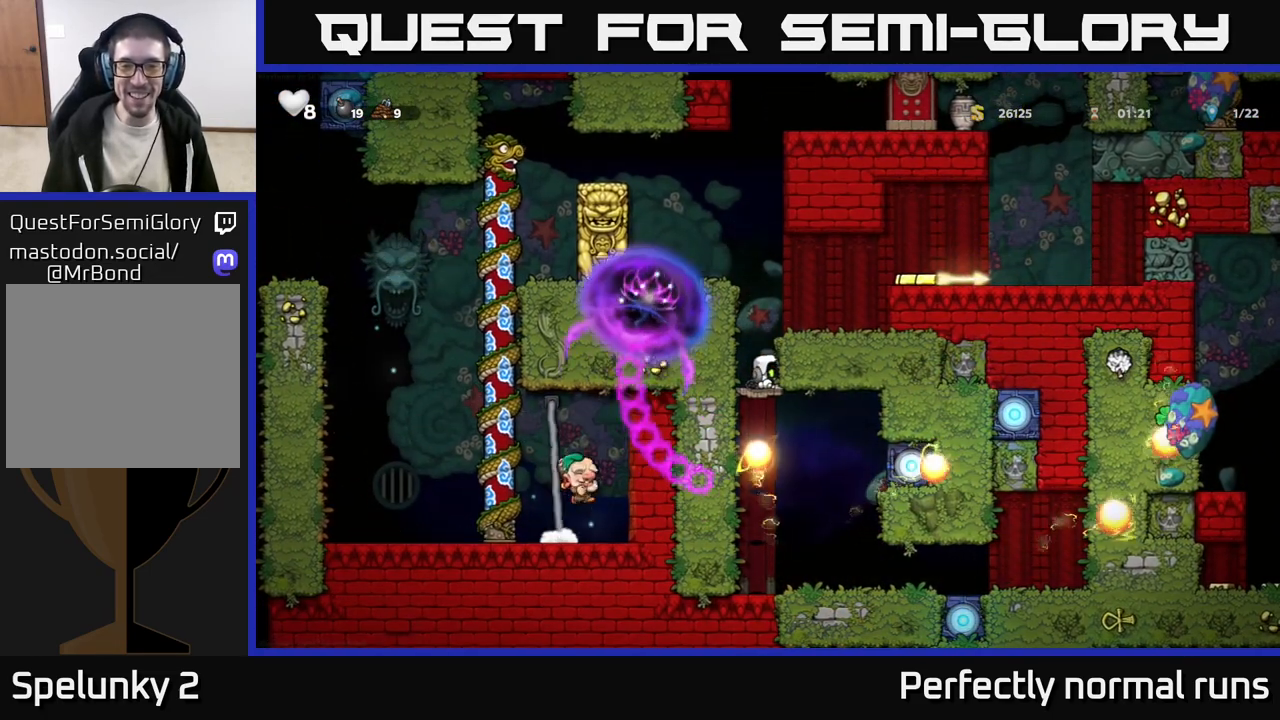
{"dt_ms": 500, "buttons": [], "left_stick": "center", "right_stick": "center", "events": [[67, "A", "down"], [200, "A", "up"], [500, "left_stick", "center"]]}
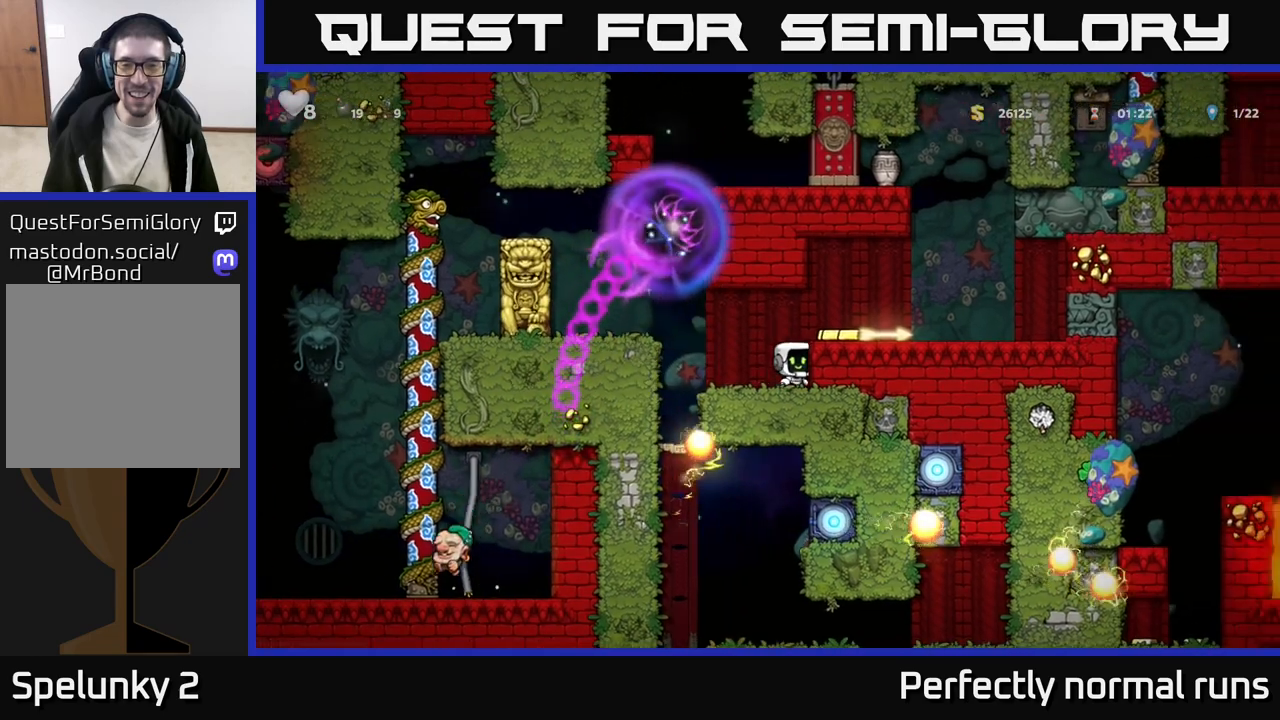
{"dt_ms": 500, "buttons": ["A"], "left_stick": "center", "right_stick": "center", "events": [[483, "A", "down"]]}
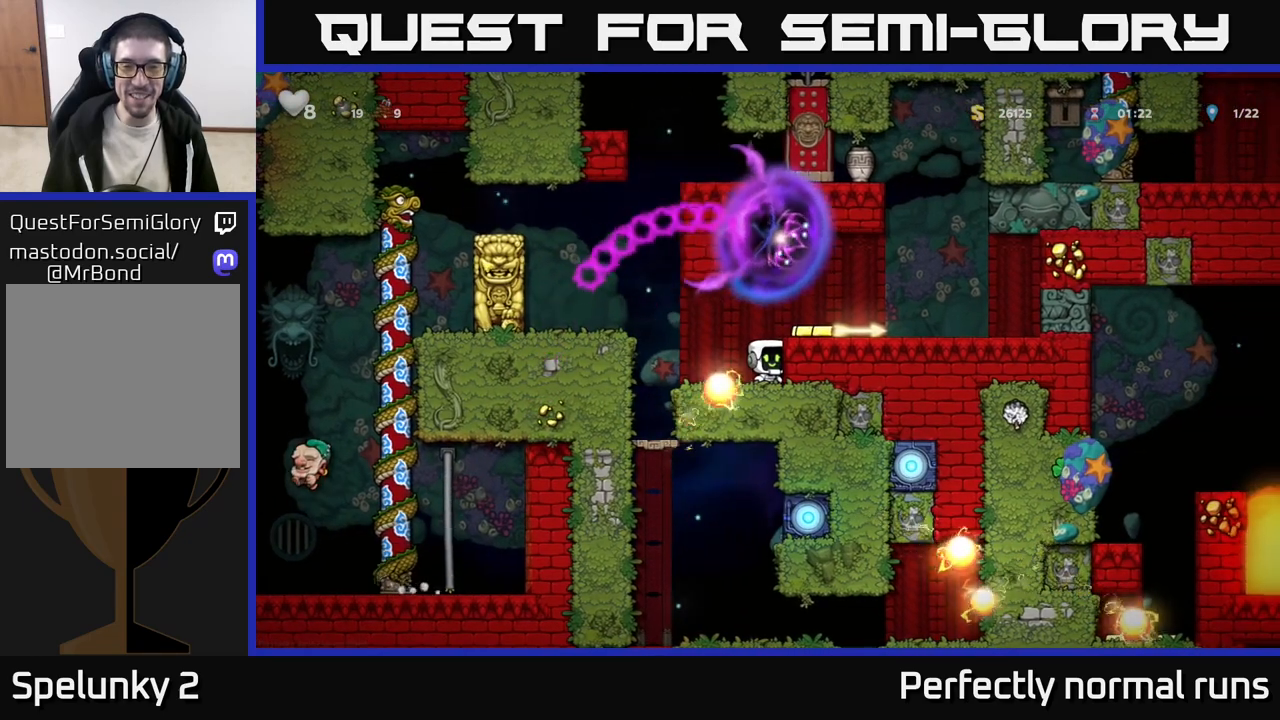
{"dt_ms": 500, "buttons": [], "left_stick": "center", "right_stick": "center", "events": [[17, "left_stick", "left"], [83, "A", "up"], [233, "left_stick", "center"], [300, "left_stick", "right"], [383, "left_stick", "center"]]}
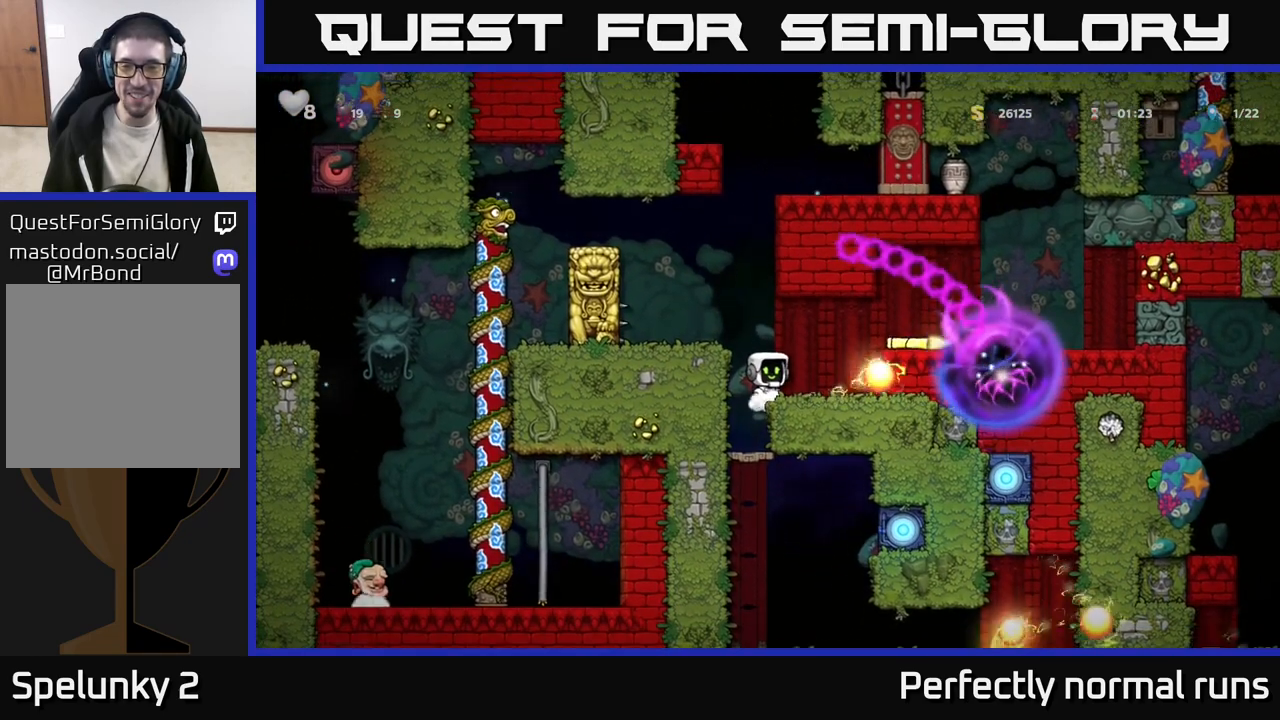
{"dt_ms": 500, "buttons": [], "left_stick": "center", "right_stick": "center", "events": []}
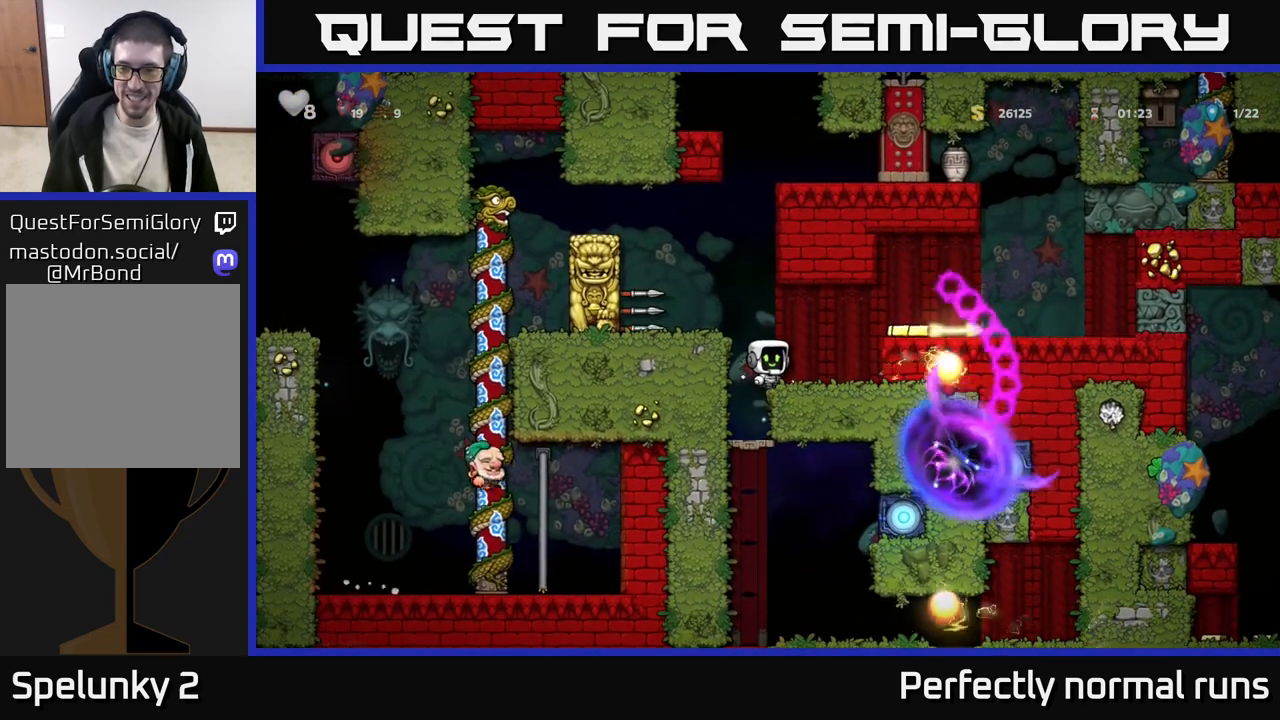
{"dt_ms": 500, "buttons": [], "left_stick": "center", "right_stick": "center", "events": [[50, "left_stick", "right"], [167, "A", "down"], [267, "A", "up"], [367, "left_stick", "center"]]}
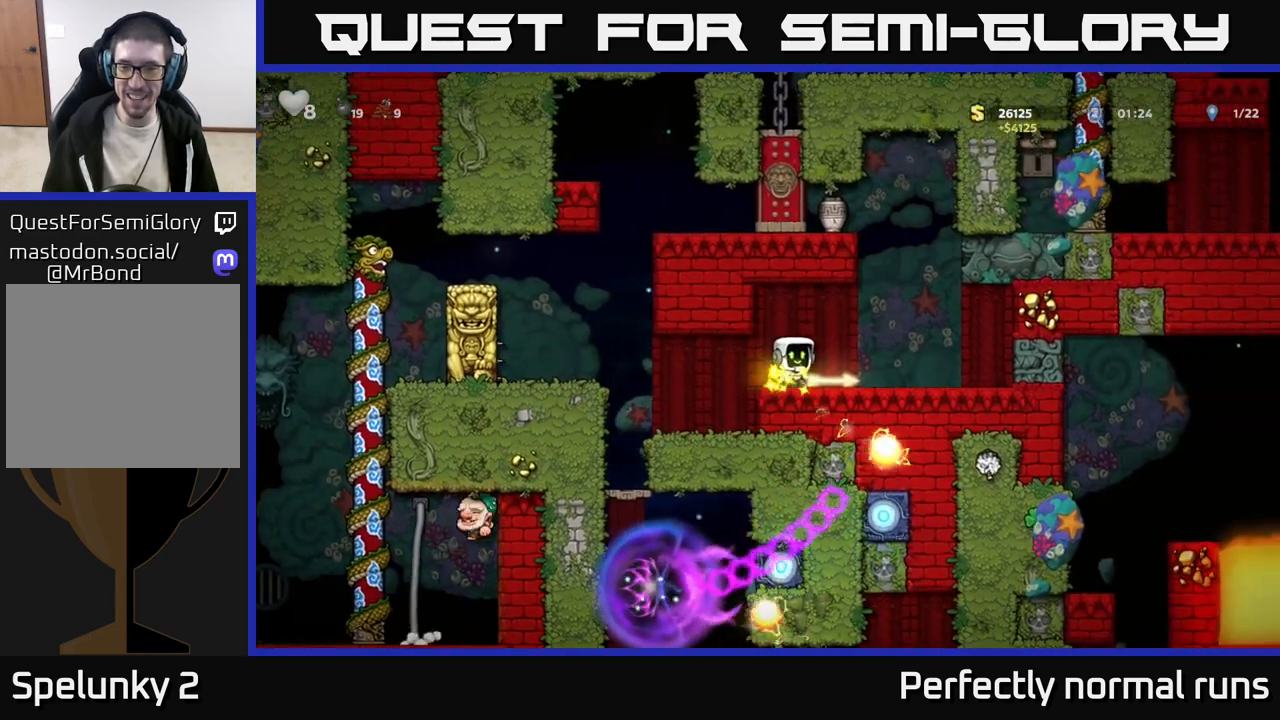
{"dt_ms": 500, "buttons": [], "left_stick": "center", "right_stick": "center", "events": [[83, "left_stick", "right"], [233, "left_stick", "down"], [283, "X", "down"], [367, "X", "up"], [383, "left_stick", "center"]]}